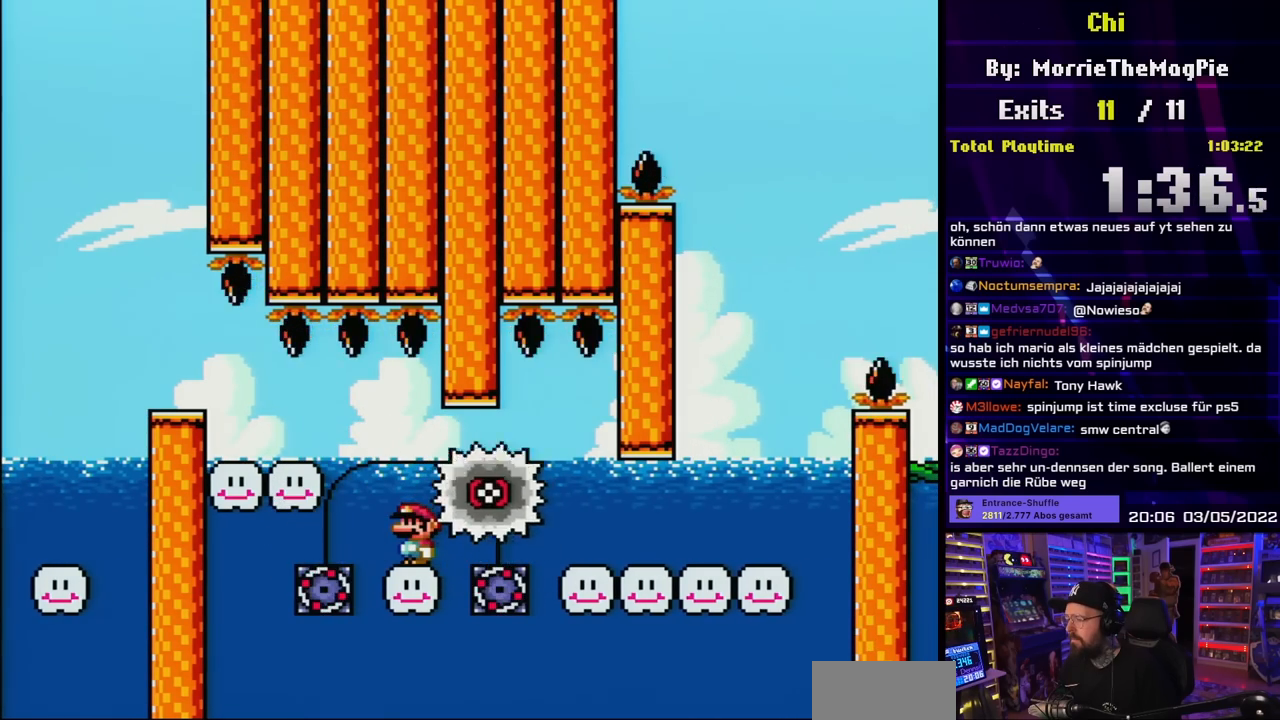
Gameplay with a controller (Nintendo layout); each line is a JSON object with the inputs held at the frame after it. "events" lists button and stick changes between this image and that frame as [ms after this image, input, new state], when the widget could be followed in between. Not read: L3 R3.
{"buttons": ["B", "Y", "DPAD_RIGHT"], "events": [[283, "DPAD_RIGHT", "down"], [467, "B", "down"]]}
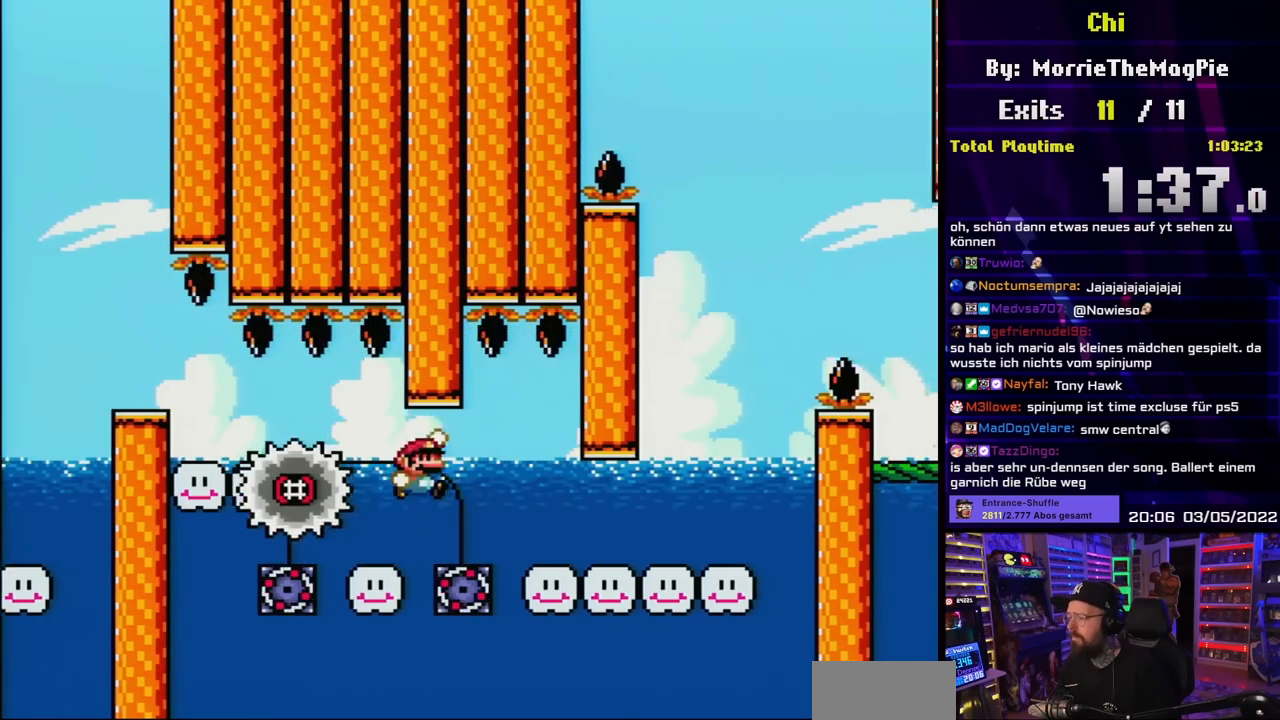
{"buttons": ["B", "Y", "DPAD_RIGHT"], "events": [[133, "B", "up"], [500, "B", "down"]]}
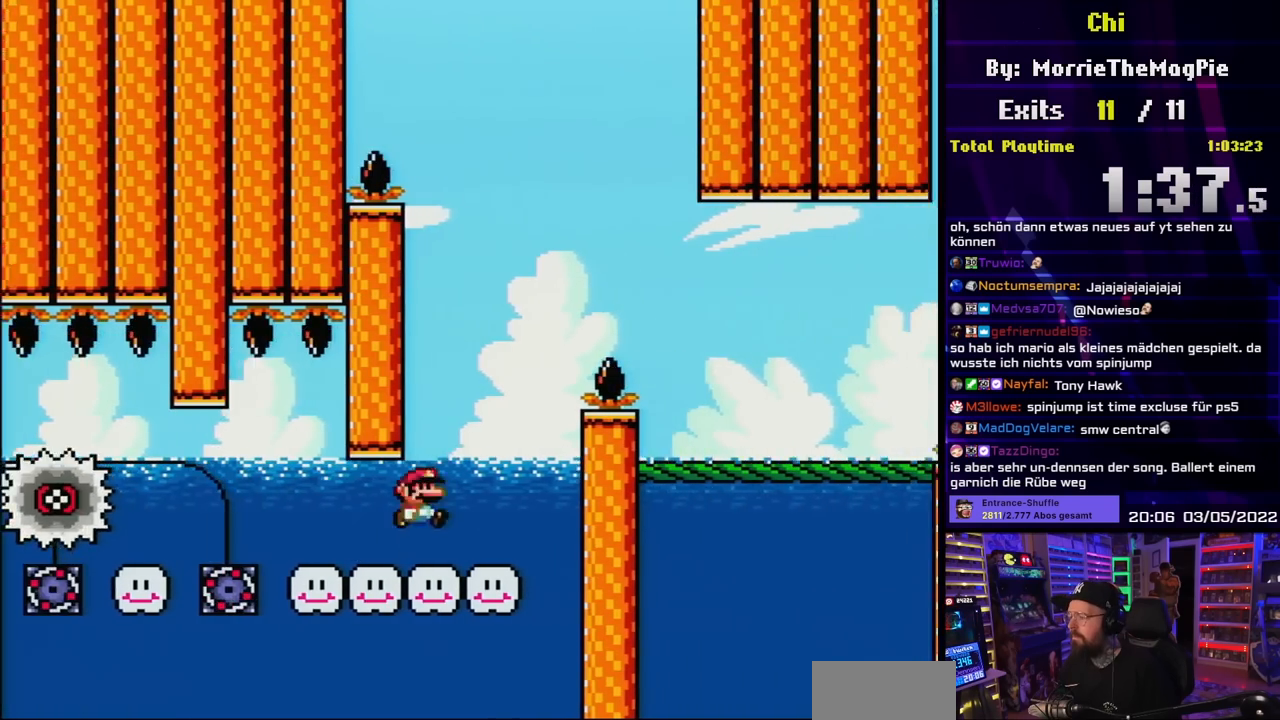
{"buttons": ["Y", "DPAD_RIGHT"], "events": [[317, "B", "up"]]}
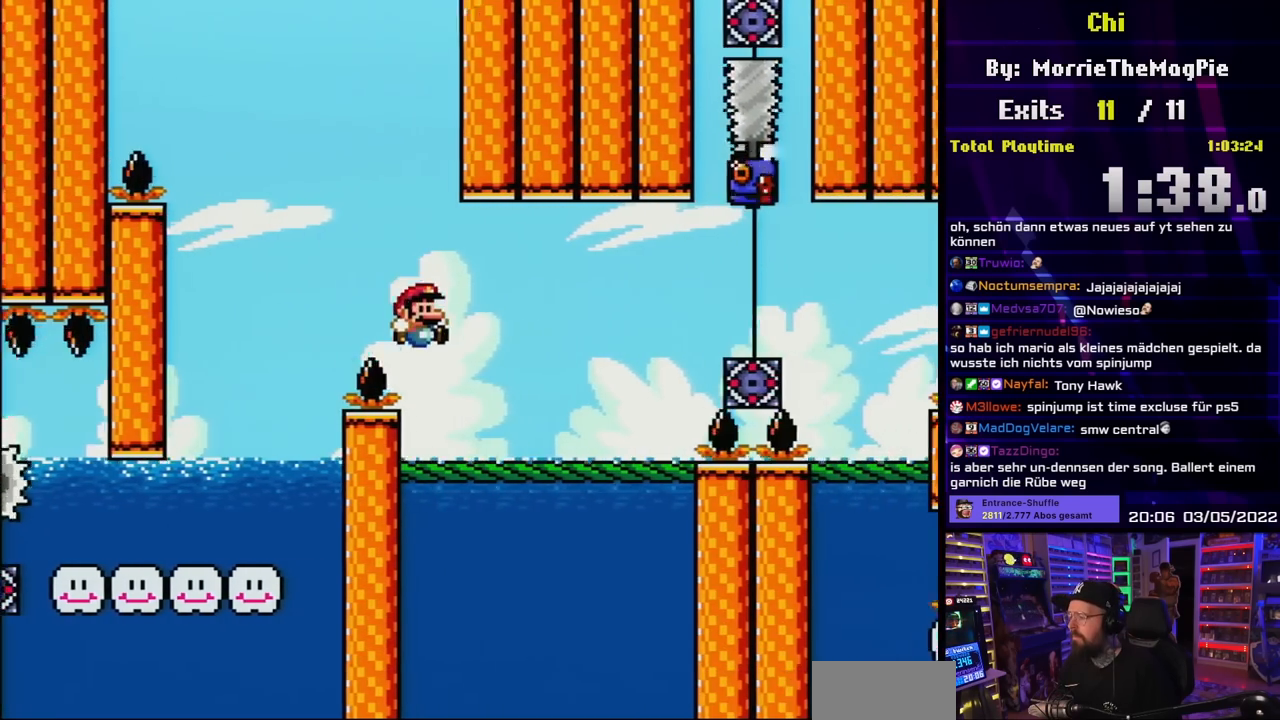
{"buttons": ["Y", "DPAD_RIGHT"], "events": [[83, "DPAD_RIGHT", "up"], [83, "DPAD_UP", "down"], [100, "DPAD_LEFT", "down"], [100, "DPAD_UP", "up"], [217, "DPAD_LEFT", "up"], [400, "DPAD_RIGHT", "down"]]}
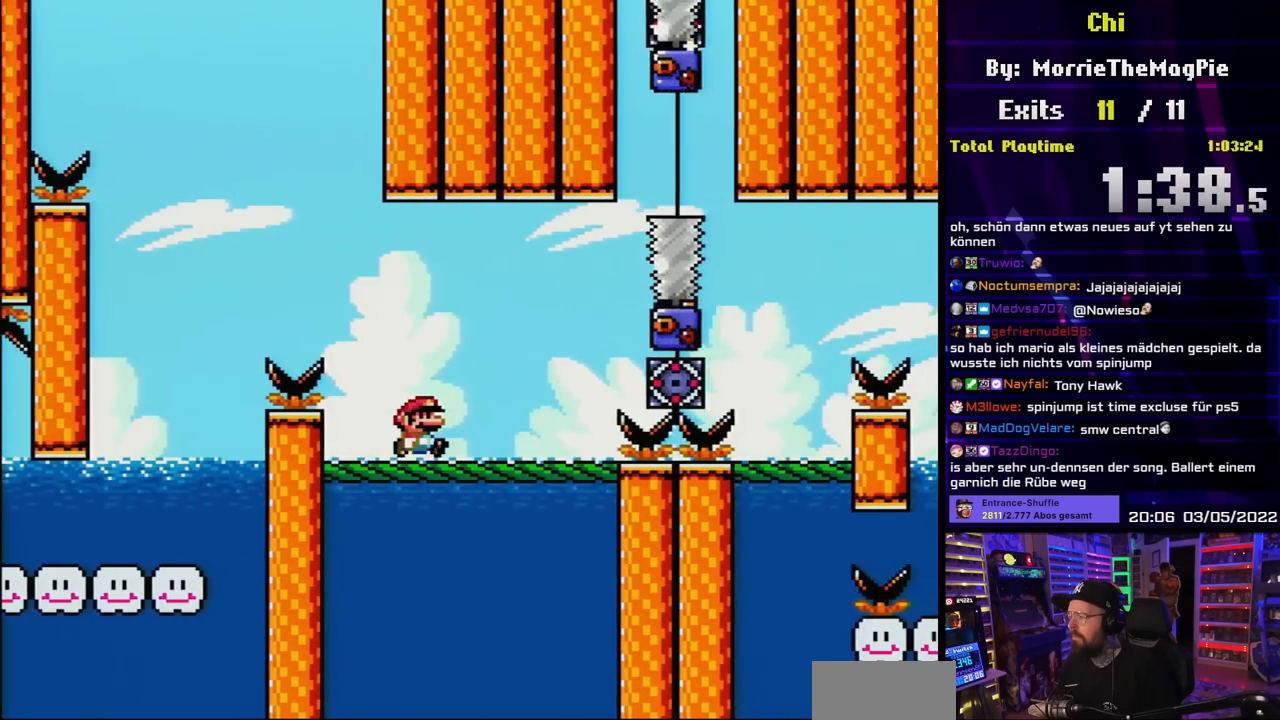
{"buttons": ["Y"], "events": [[117, "DPAD_RIGHT", "up"]]}
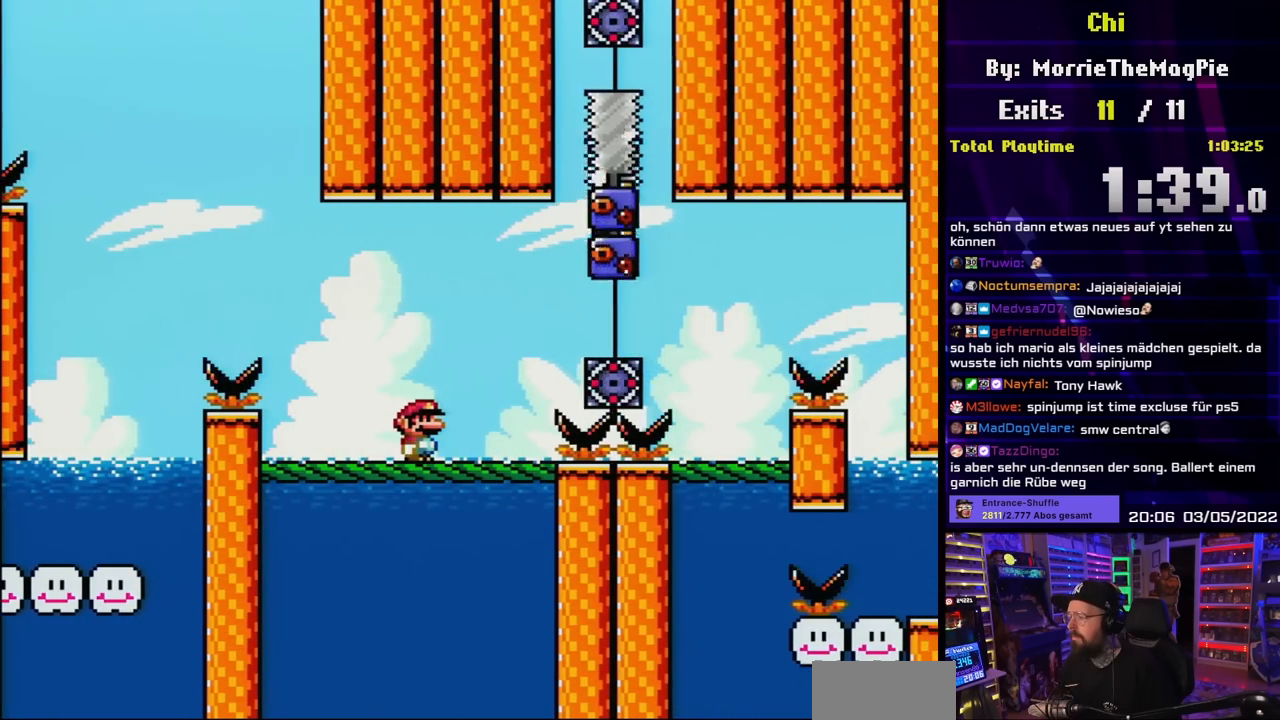
{"buttons": ["Y", "DPAD_RIGHT"], "events": [[483, "DPAD_RIGHT", "down"]]}
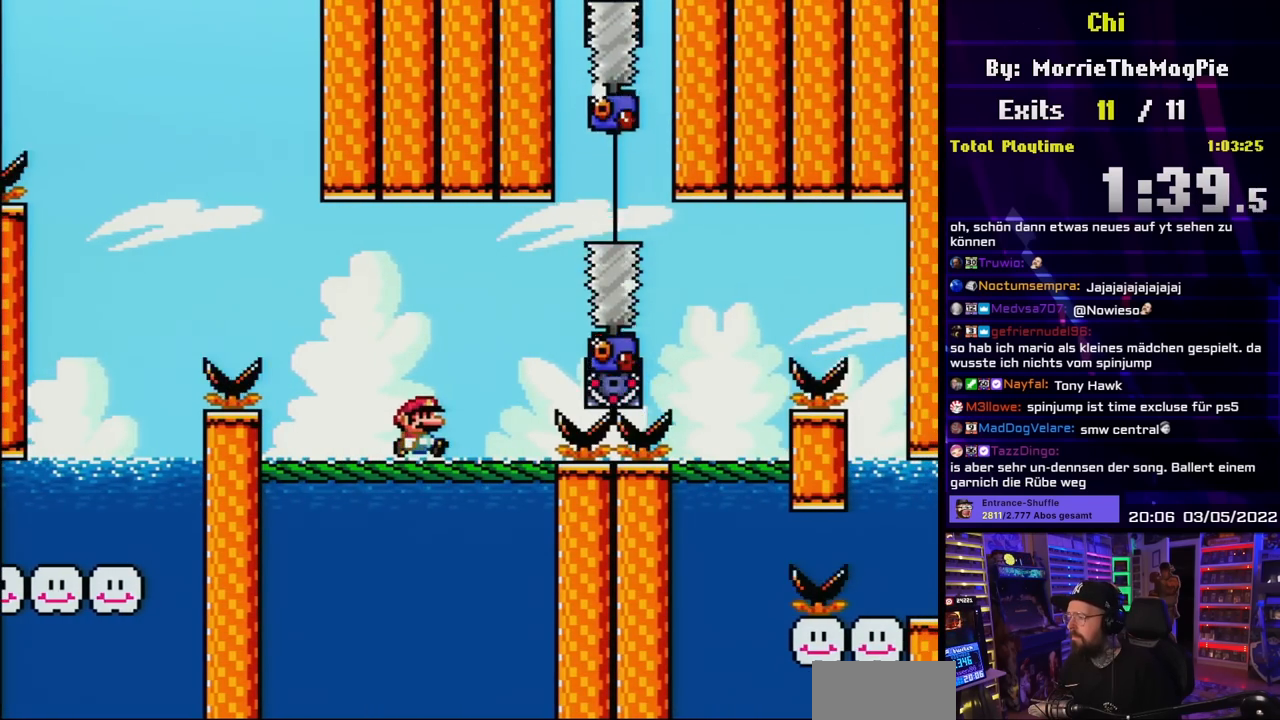
{"buttons": ["Y", "DPAD_RIGHT"], "events": [[117, "DPAD_RIGHT", "up"], [133, "DPAD_RIGHT", "down"], [333, "B", "down"], [400, "B", "up"]]}
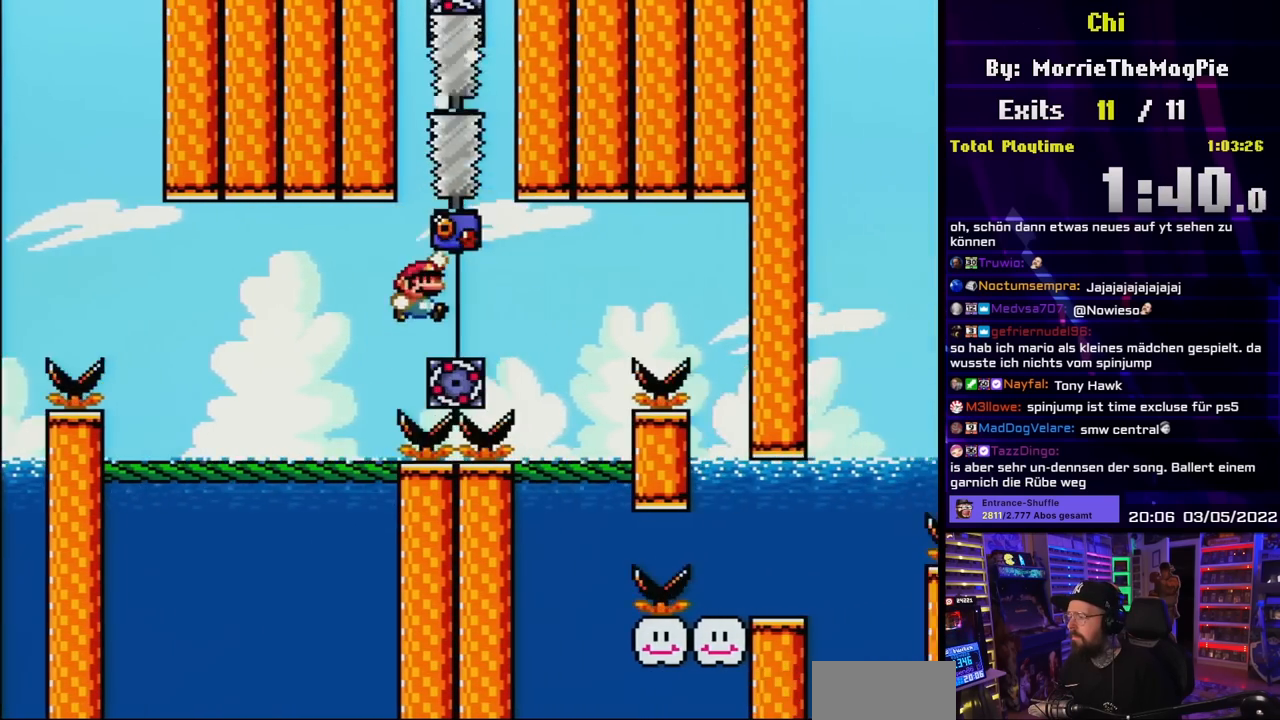
{"buttons": ["B", "Y", "DPAD_RIGHT"], "events": [[233, "DPAD_RIGHT", "up"], [250, "DPAD_LEFT", "down"], [350, "DPAD_LEFT", "up"], [350, "DPAD_UP", "down"], [367, "DPAD_UP", "up"], [383, "DPAD_RIGHT", "down"], [433, "B", "down"]]}
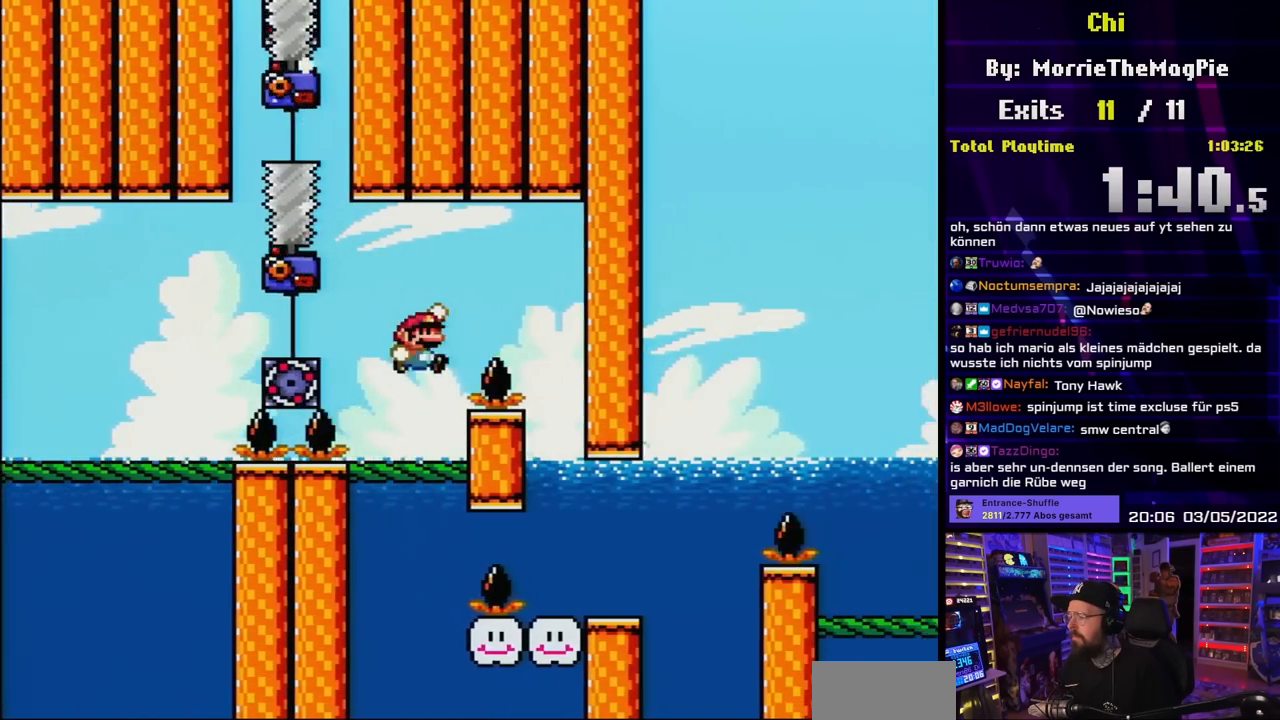
{"buttons": ["Y"], "events": [[67, "B", "up"], [300, "DPAD_RIGHT", "up"]]}
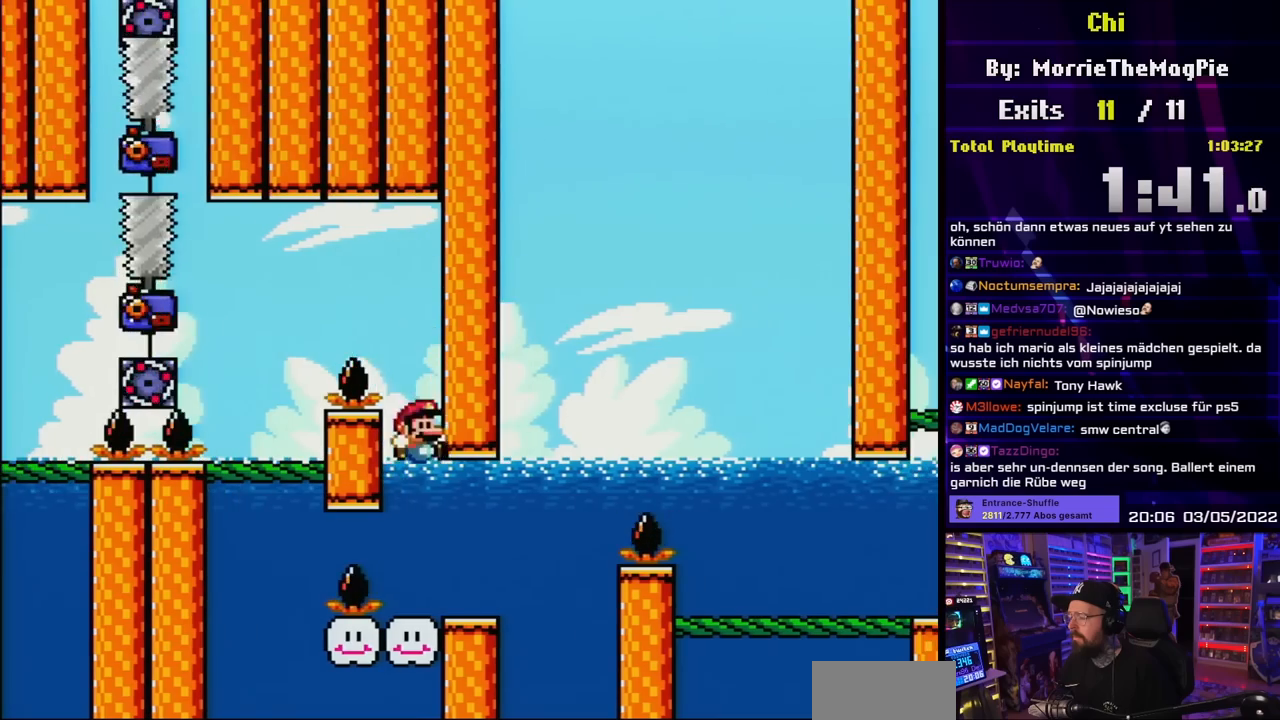
{"buttons": ["Y", "DPAD_RIGHT"], "events": [[67, "DPAD_RIGHT", "down"], [367, "B", "down"], [500, "B", "up"]]}
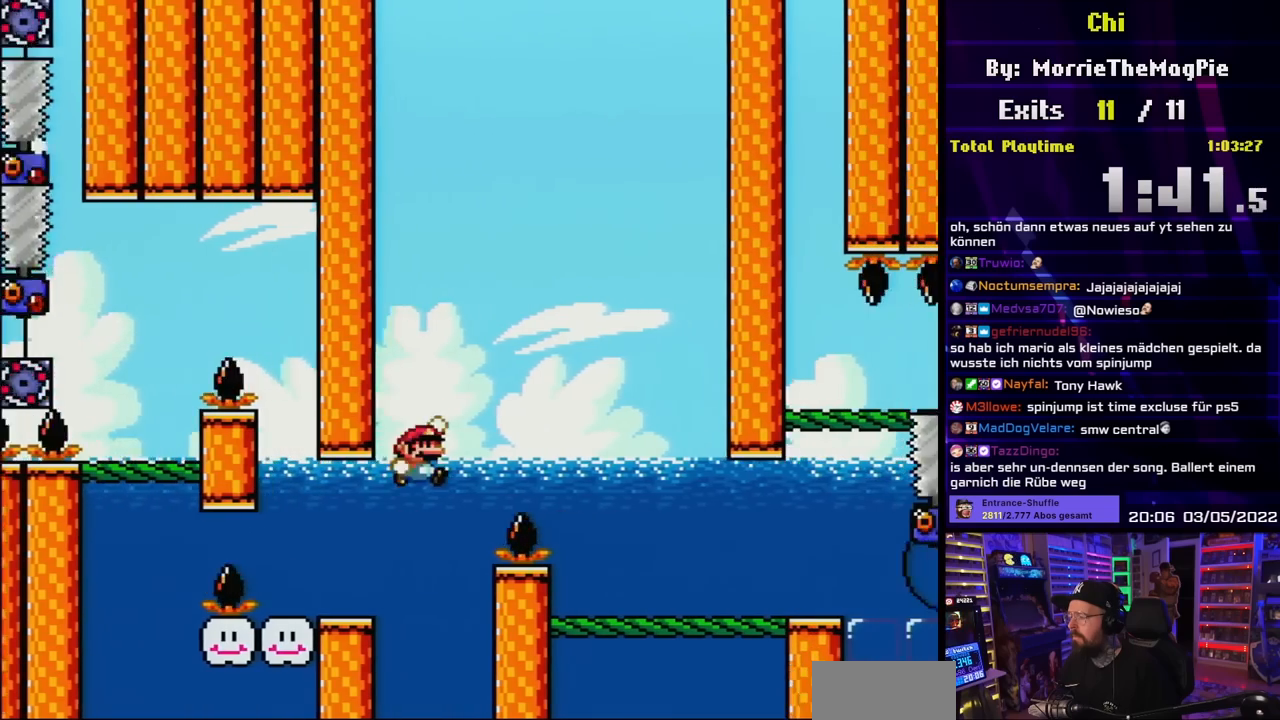
{"buttons": ["Y", "DPAD_RIGHT"], "events": [[83, "B", "down"], [167, "B", "up"]]}
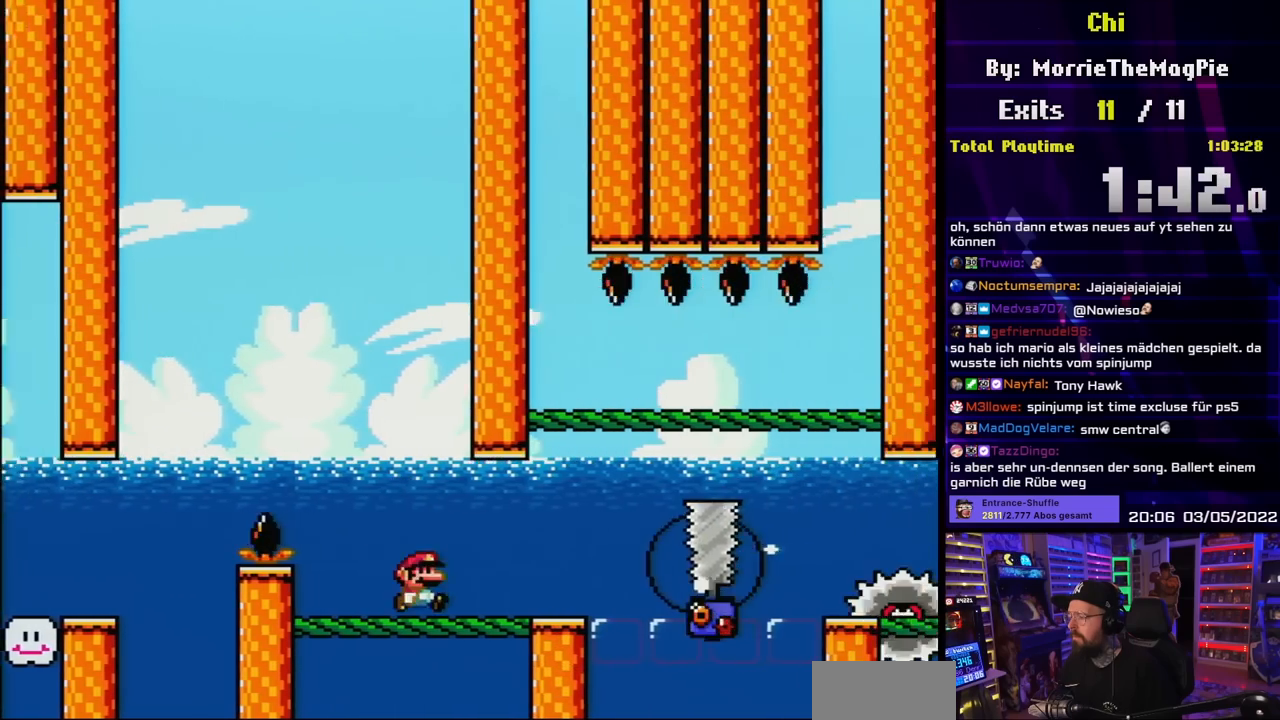
{"buttons": ["Y", "DPAD_LEFT"], "events": [[133, "DPAD_RIGHT", "up"], [150, "DPAD_LEFT", "down"], [333, "DPAD_LEFT", "up"], [450, "DPAD_LEFT", "down"]]}
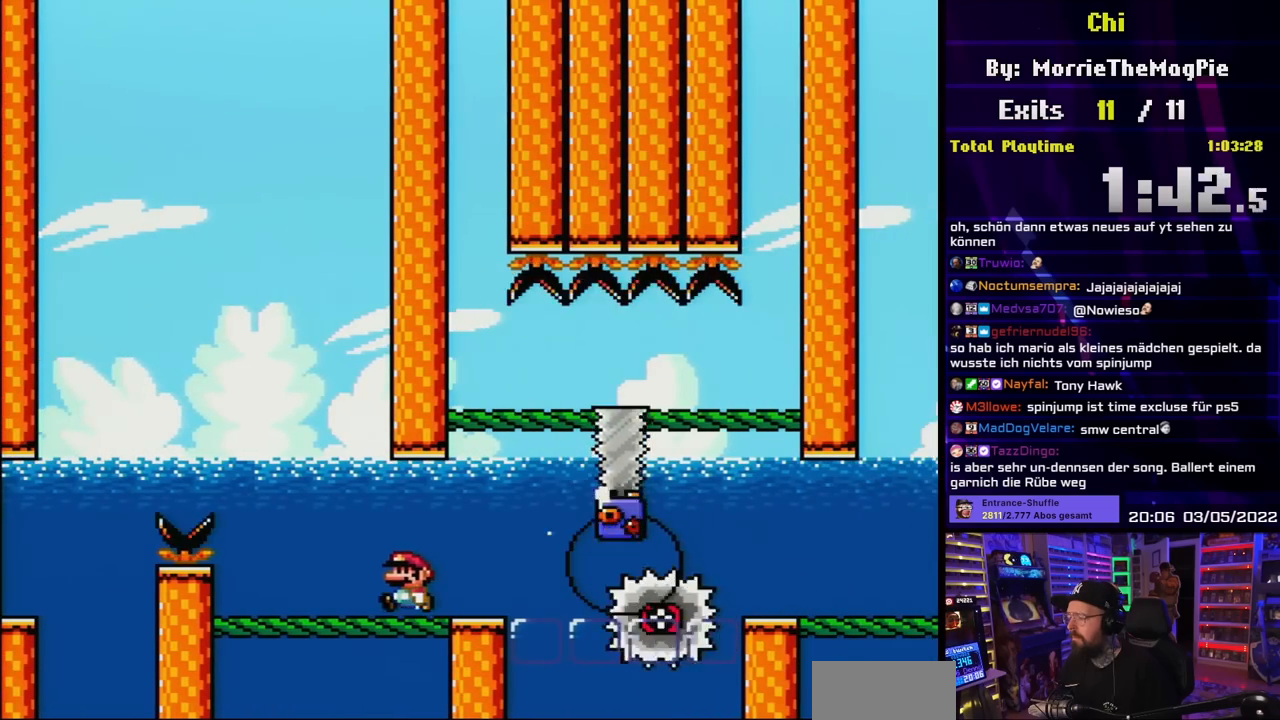
{"buttons": ["Y"], "events": [[267, "DPAD_LEFT", "up"], [333, "DPAD_RIGHT", "down"], [417, "DPAD_RIGHT", "up"]]}
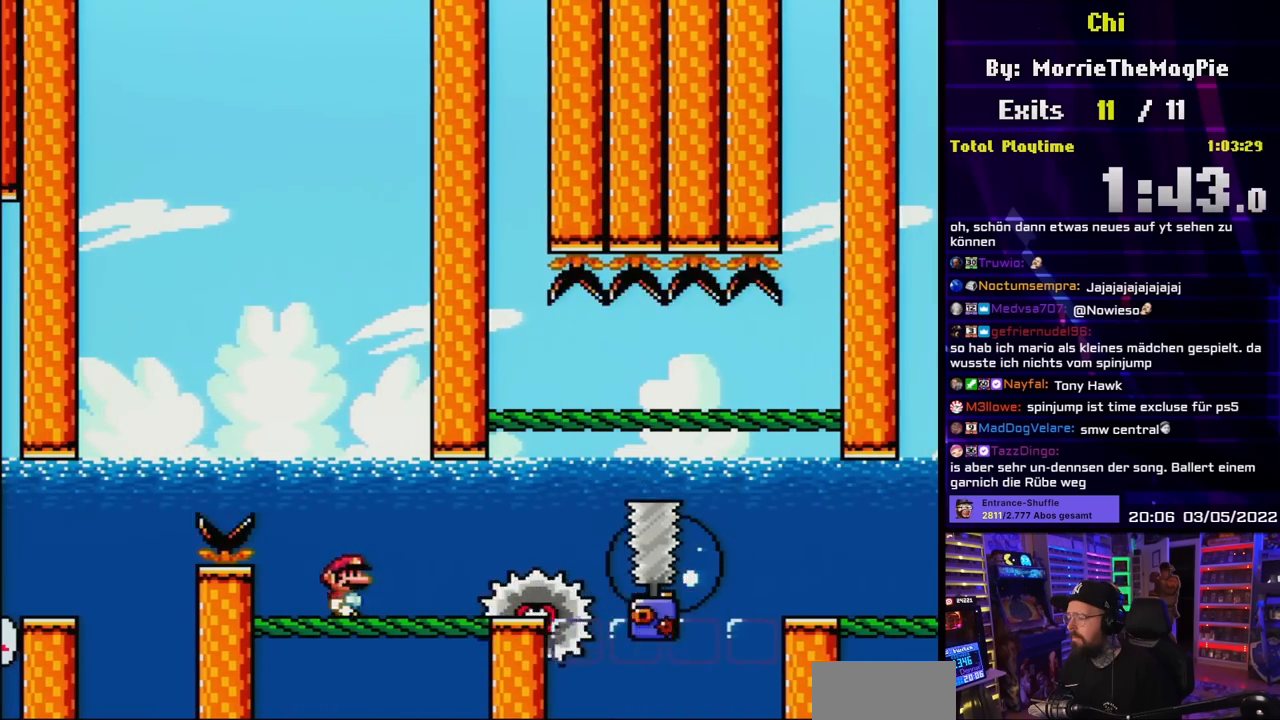
{"buttons": ["B", "Y"], "events": [[50, "B", "down"], [117, "B", "up"], [133, "DPAD_RIGHT", "down"], [250, "B", "down"], [250, "DPAD_RIGHT", "up"], [383, "DPAD_RIGHT", "down"], [433, "DPAD_RIGHT", "up"]]}
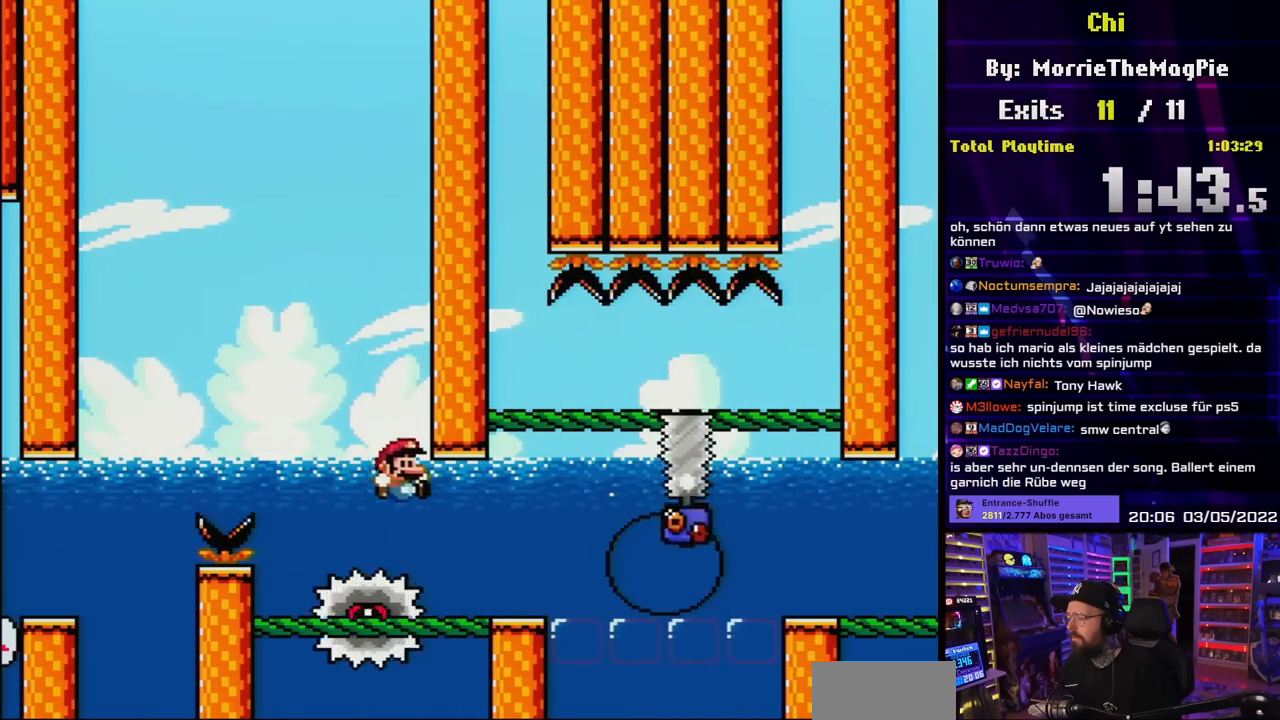
{"buttons": ["Y"], "events": [[67, "DPAD_RIGHT", "down"], [117, "DPAD_RIGHT", "up"], [133, "B", "up"]]}
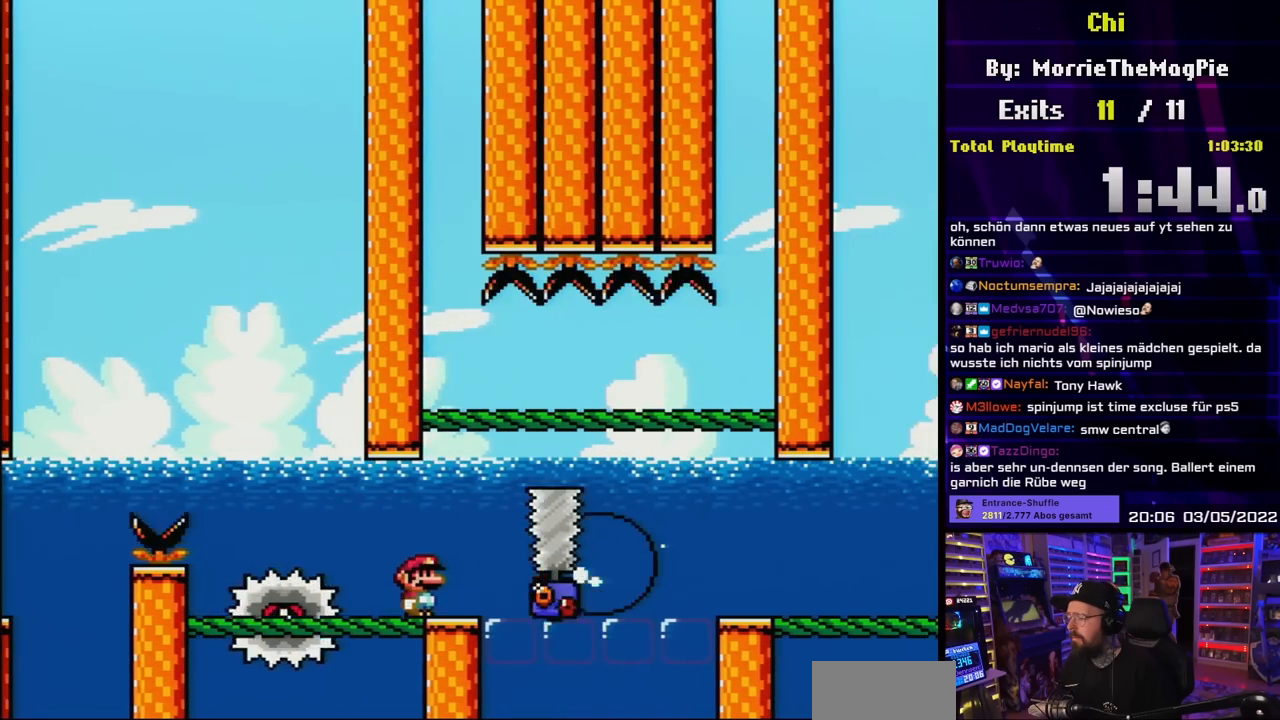
{"buttons": ["B", "Y", "DPAD_RIGHT"], "events": [[67, "DPAD_RIGHT", "down"], [267, "DPAD_RIGHT", "up"], [283, "B", "down"], [317, "B", "up"], [400, "B", "down"], [417, "DPAD_RIGHT", "down"]]}
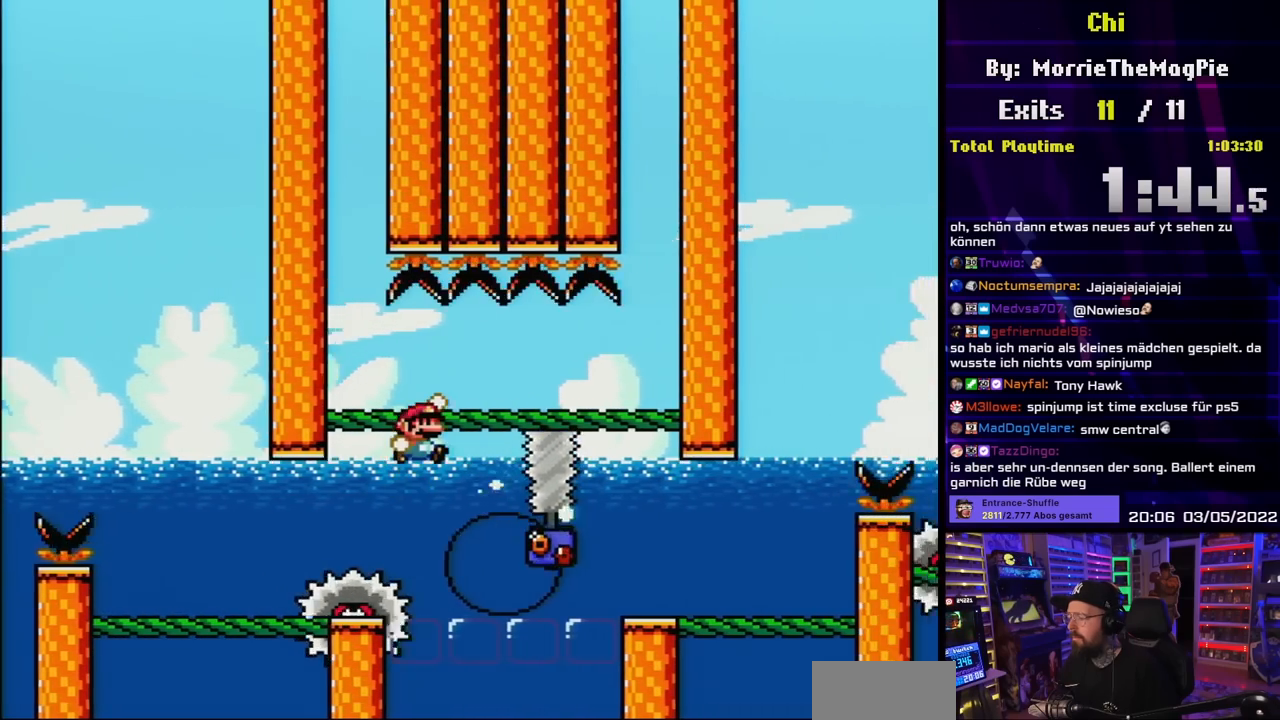
{"buttons": ["Y", "DPAD_RIGHT"], "events": [[467, "B", "up"]]}
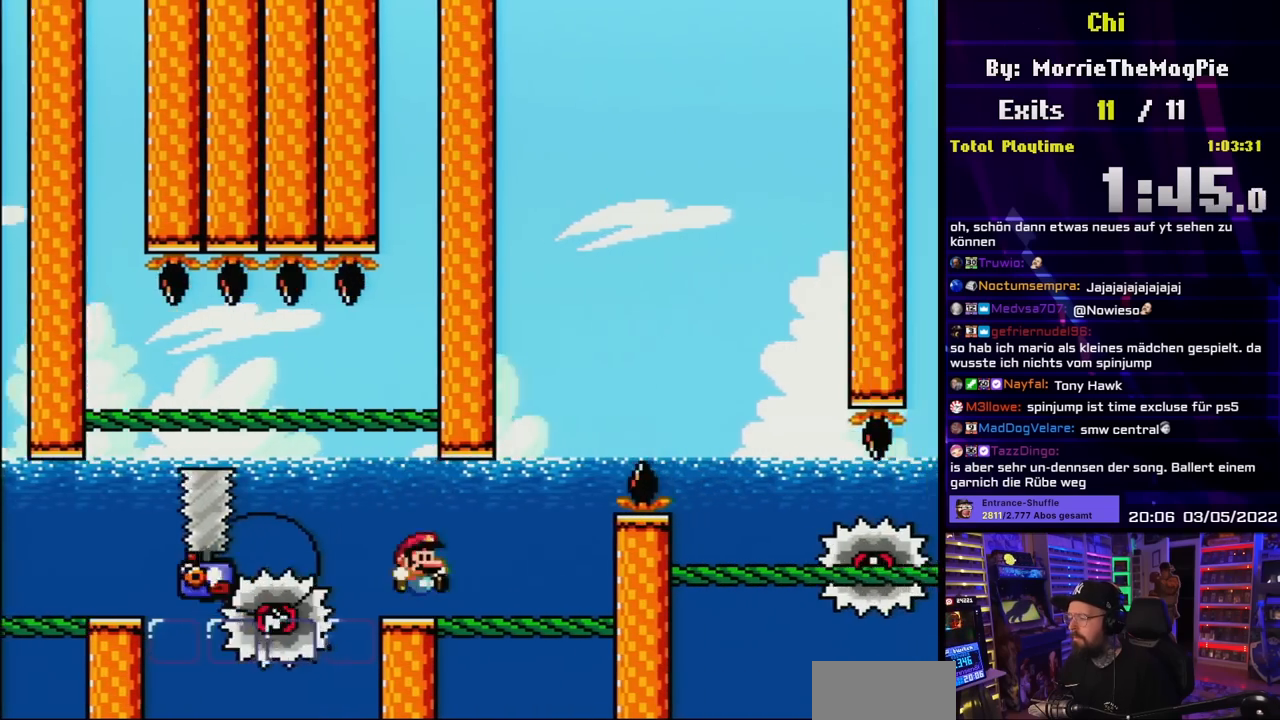
{"buttons": ["Y", "DPAD_RIGHT"], "events": [[167, "B", "down"], [367, "B", "up"]]}
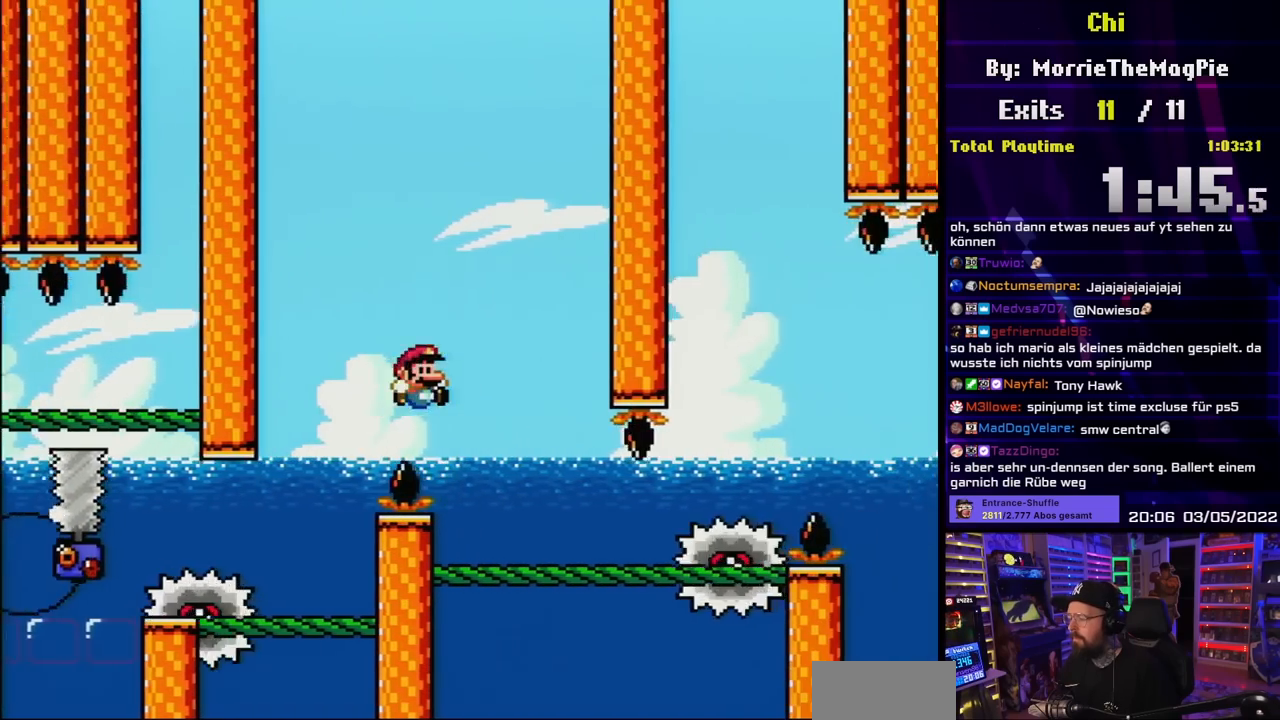
{"buttons": ["Y", "DPAD_RIGHT"], "events": [[100, "DPAD_RIGHT", "up"], [117, "DPAD_LEFT", "down"], [250, "DPAD_LEFT", "up"], [333, "B", "down"], [400, "B", "up"], [400, "DPAD_RIGHT", "down"]]}
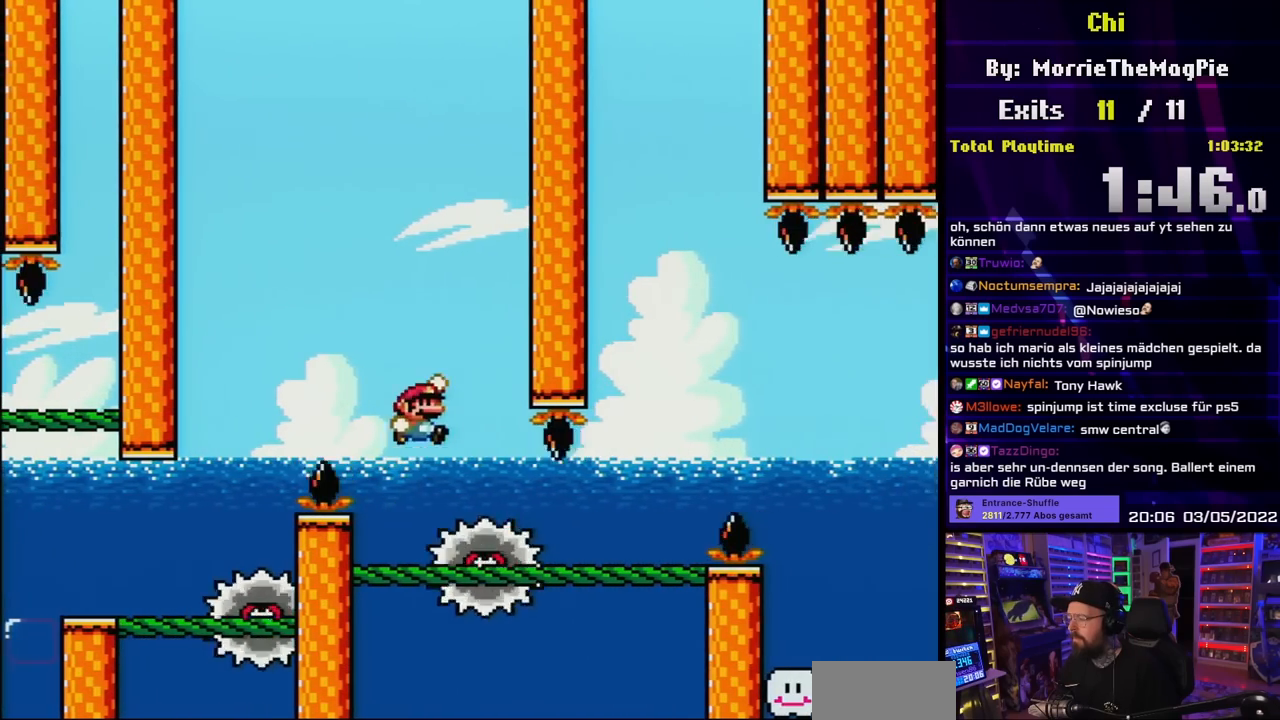
{"buttons": ["Y", "DPAD_RIGHT"], "events": [[67, "DPAD_RIGHT", "up"], [150, "DPAD_RIGHT", "down"], [300, "DPAD_LEFT", "down"], [300, "DPAD_RIGHT", "up"], [317, "DPAD_LEFT", "up"], [317, "DPAD_RIGHT", "down"]]}
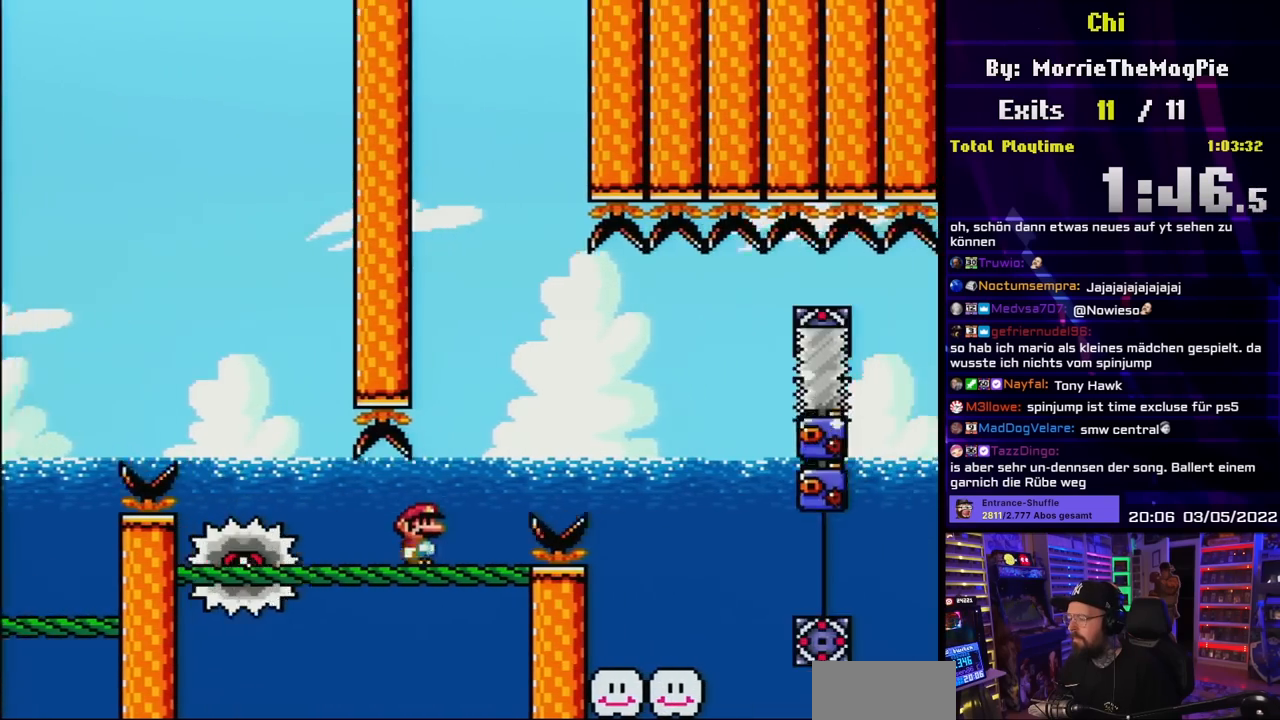
{"buttons": ["Y", "DPAD_LEFT"], "events": [[17, "B", "down"], [100, "B", "up"], [217, "DPAD_LEFT", "down"], [217, "DPAD_RIGHT", "up"], [217, "Y", "up"], [233, "DPAD_LEFT", "up"], [233, "DPAD_RIGHT", "down"], [233, "Y", "down"], [450, "DPAD_RIGHT", "up"], [467, "DPAD_LEFT", "down"]]}
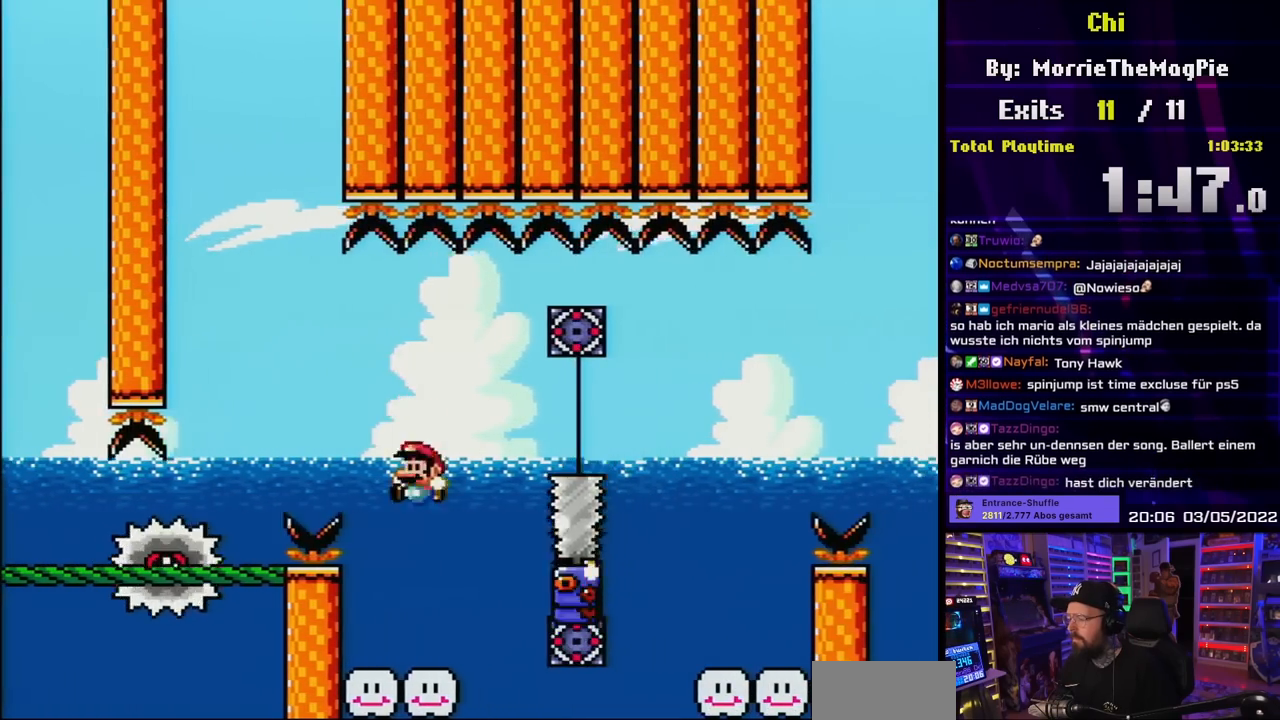
{"buttons": ["Y", "DPAD_RIGHT"], "events": [[117, "DPAD_LEFT", "up"], [267, "DPAD_RIGHT", "down"], [450, "B", "down"], [500, "B", "up"]]}
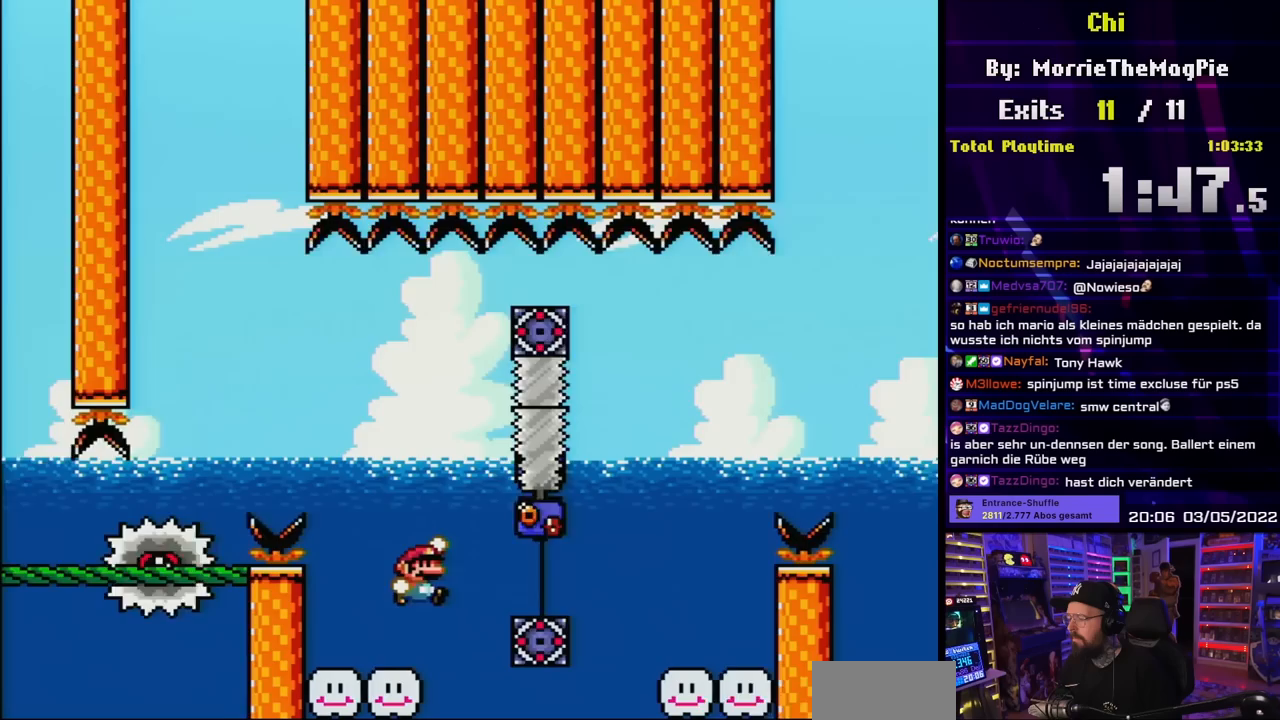
{"buttons": ["Y", "DPAD_RIGHT"], "events": [[150, "B", "down"], [483, "B", "up"]]}
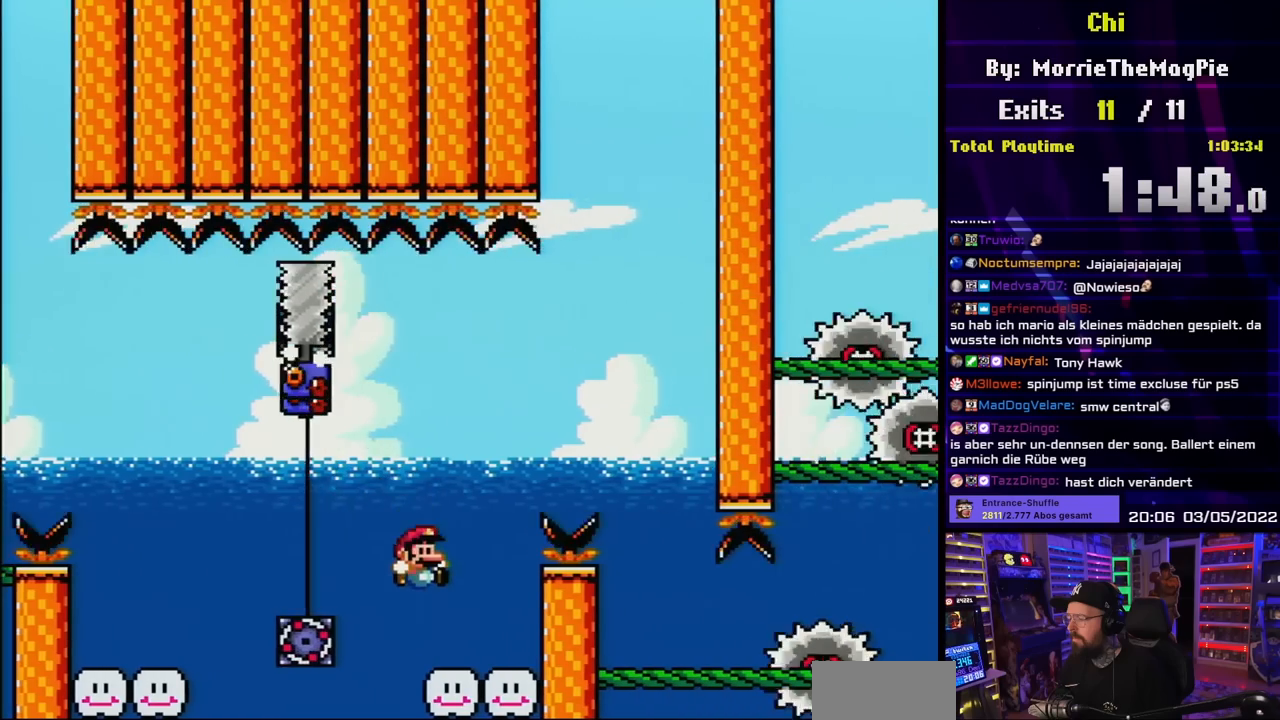
{"buttons": ["B", "Y", "DPAD_RIGHT"], "events": [[67, "DPAD_LEFT", "down"], [67, "DPAD_RIGHT", "up"], [183, "DPAD_LEFT", "up"], [450, "B", "down"], [467, "DPAD_RIGHT", "down"]]}
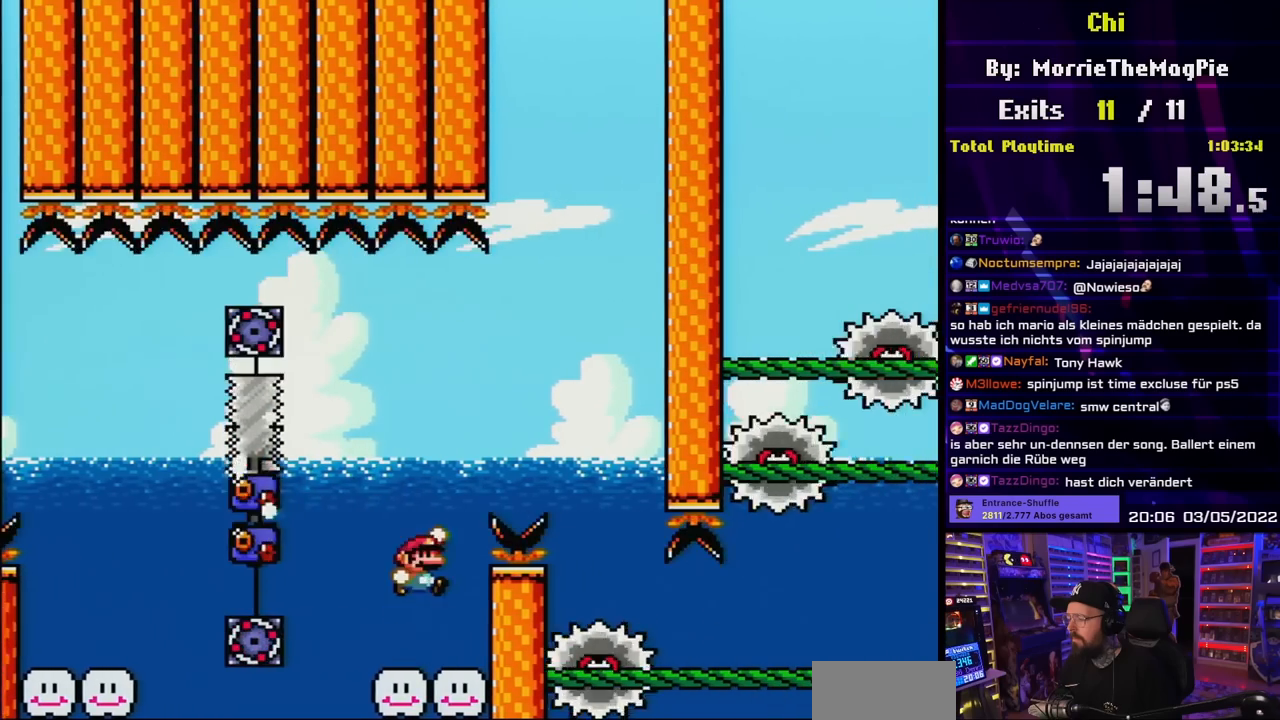
{"buttons": ["Y", "DPAD_LEFT"], "events": [[283, "B", "up"], [467, "DPAD_UP", "down"], [483, "DPAD_RIGHT", "up"], [500, "DPAD_LEFT", "down"], [500, "DPAD_UP", "up"]]}
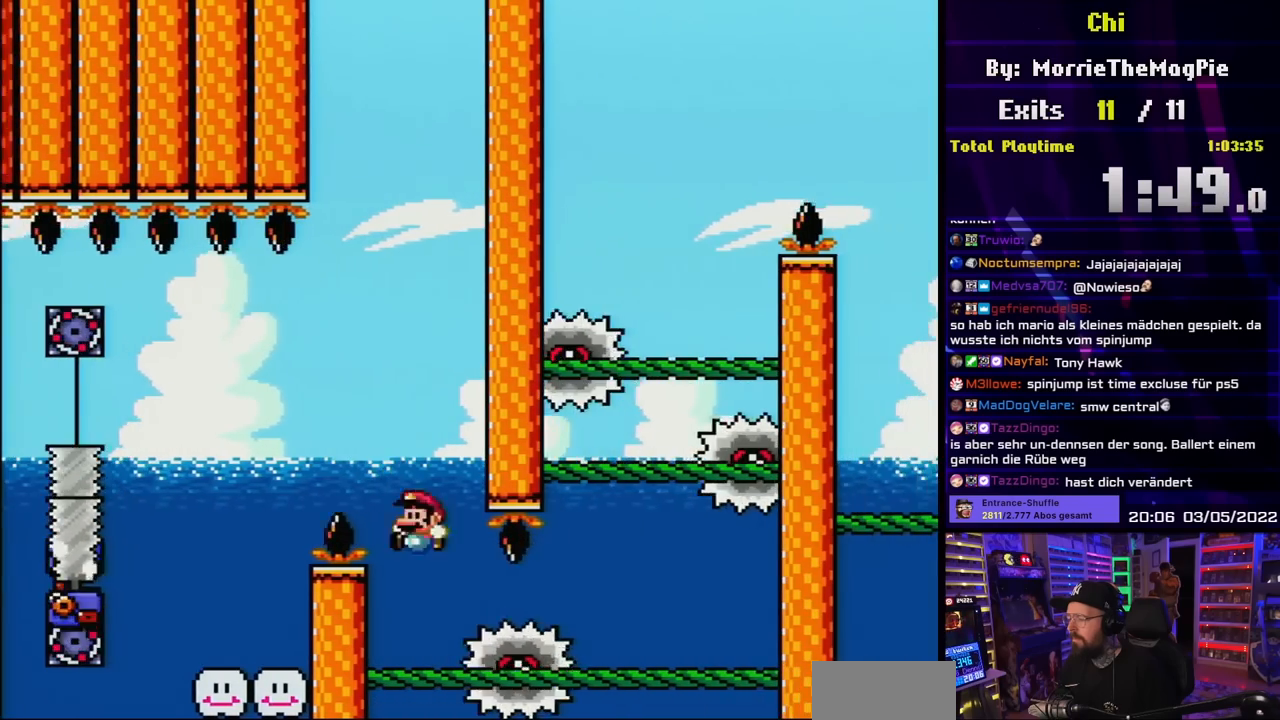
{"buttons": ["Y"], "events": [[133, "DPAD_LEFT", "up"]]}
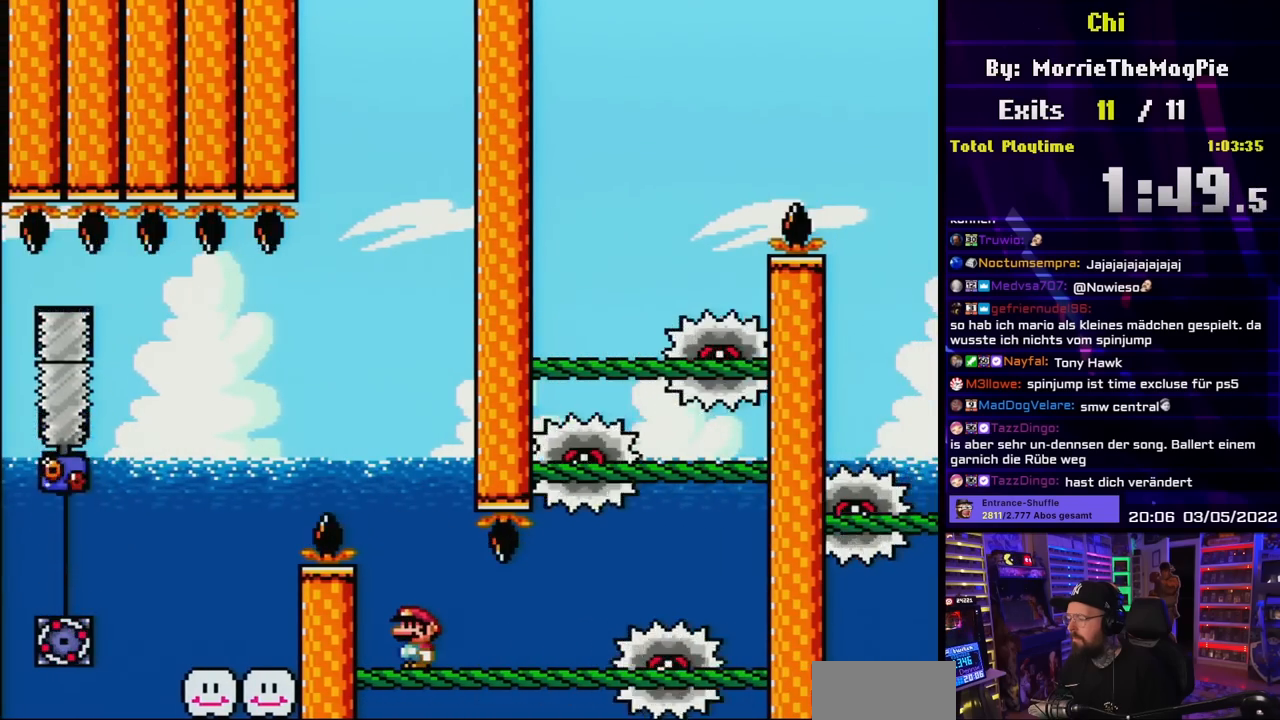
{"buttons": ["Y", "DPAD_LEFT"], "events": [[417, "DPAD_LEFT", "down"]]}
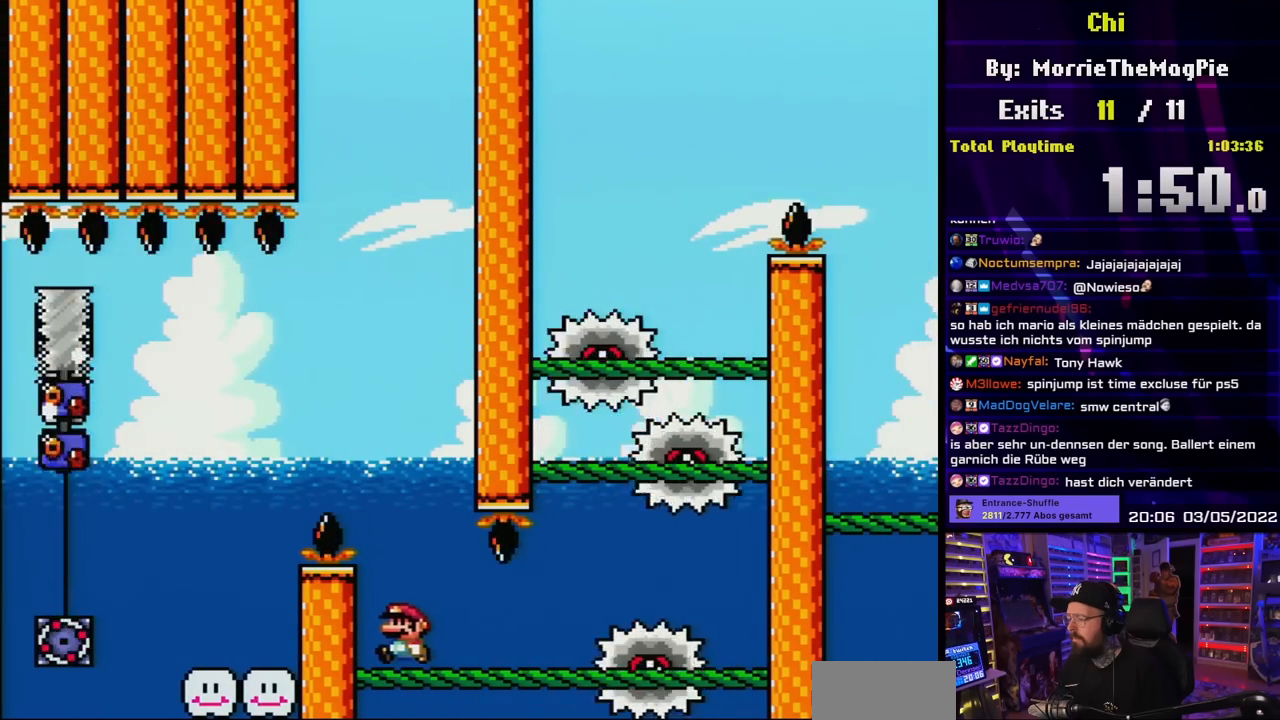
{"buttons": ["B", "Y"], "events": [[67, "DPAD_LEFT", "up"], [133, "DPAD_RIGHT", "down"], [183, "DPAD_RIGHT", "up"], [417, "B", "down"]]}
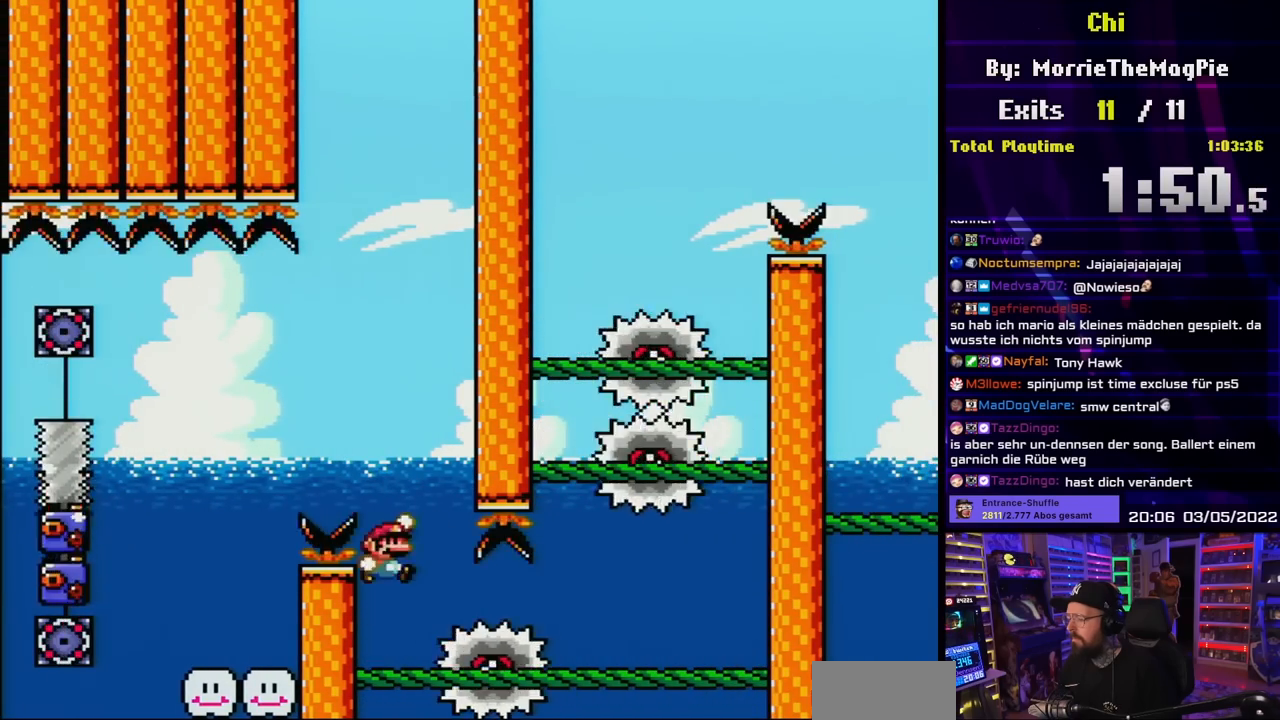
{"buttons": ["B", "Y"], "events": []}